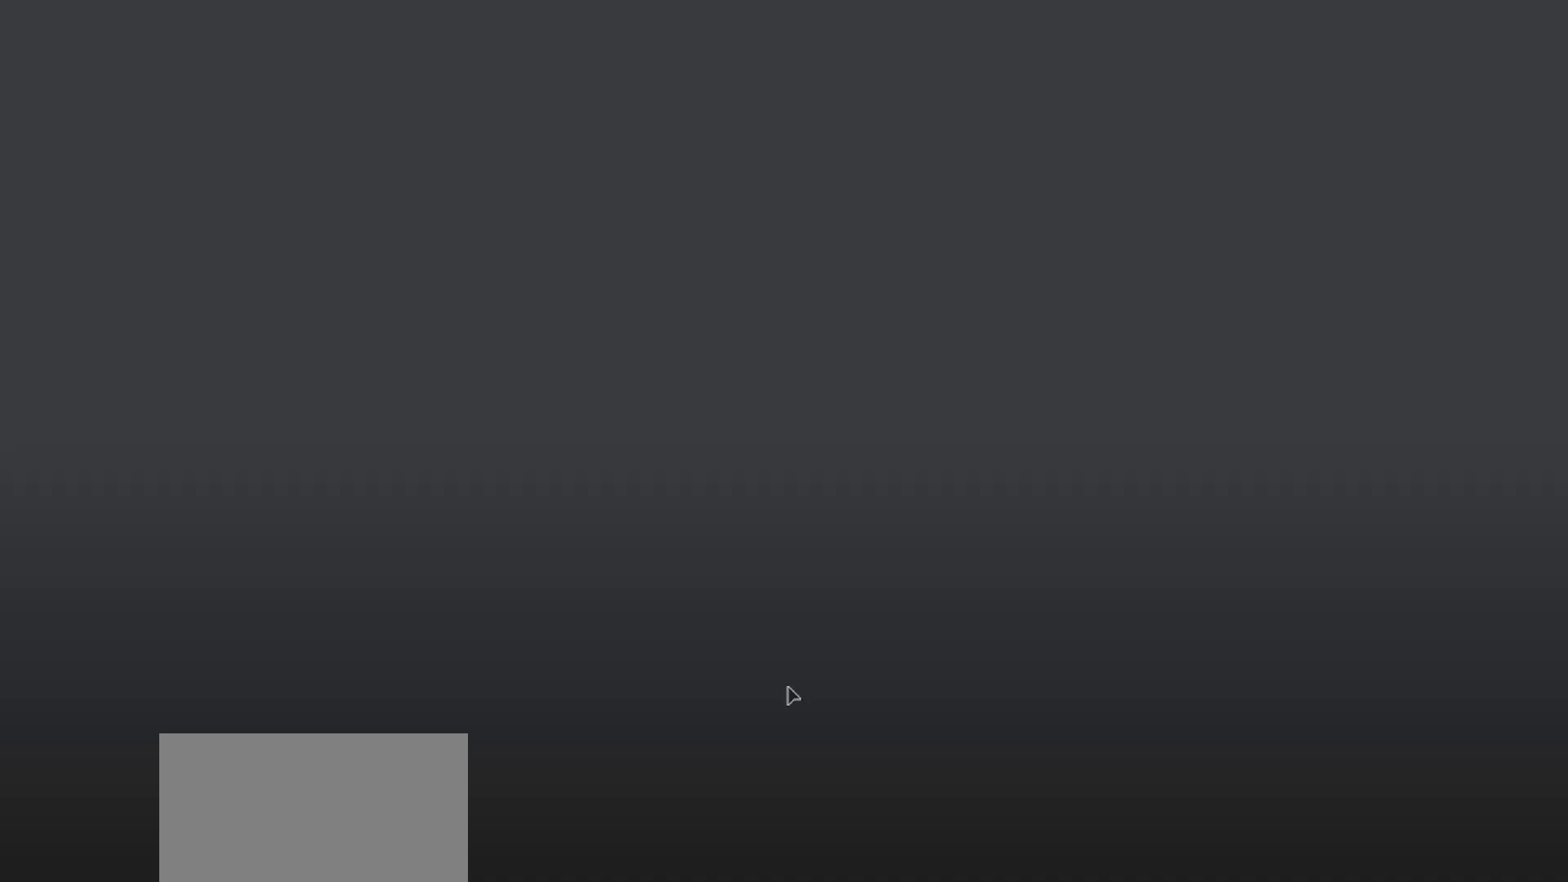
Gameplay with keyboard and mouse; each line is a JSON object with the keys and mouse buttons held at the frame after it. "events" lists presses ("down") and releases ("up") of "a", "ctrl", "d", "e", "q", "s", "shift", "space", "w", "mouse_left", "mouse_wheel", "mouse_right", "mouse_mb4" and "mouse_mb5" between this image and that frame as [ms after this image, input, new state], when the widget could be followed in between. "mouse_left", "mouse_wheel", "mouse_right", "mouse_mb4", "mouse_mb5" = the "left", "wheel", "right", "mb4", "mb5" buttons of the "mouse" list. No other keys are recorded. "wheel" means that the mouse wheel is clicked or scrolled. Mouse movement is not recorded.
{"keys": [], "mouse": [], "events": []}
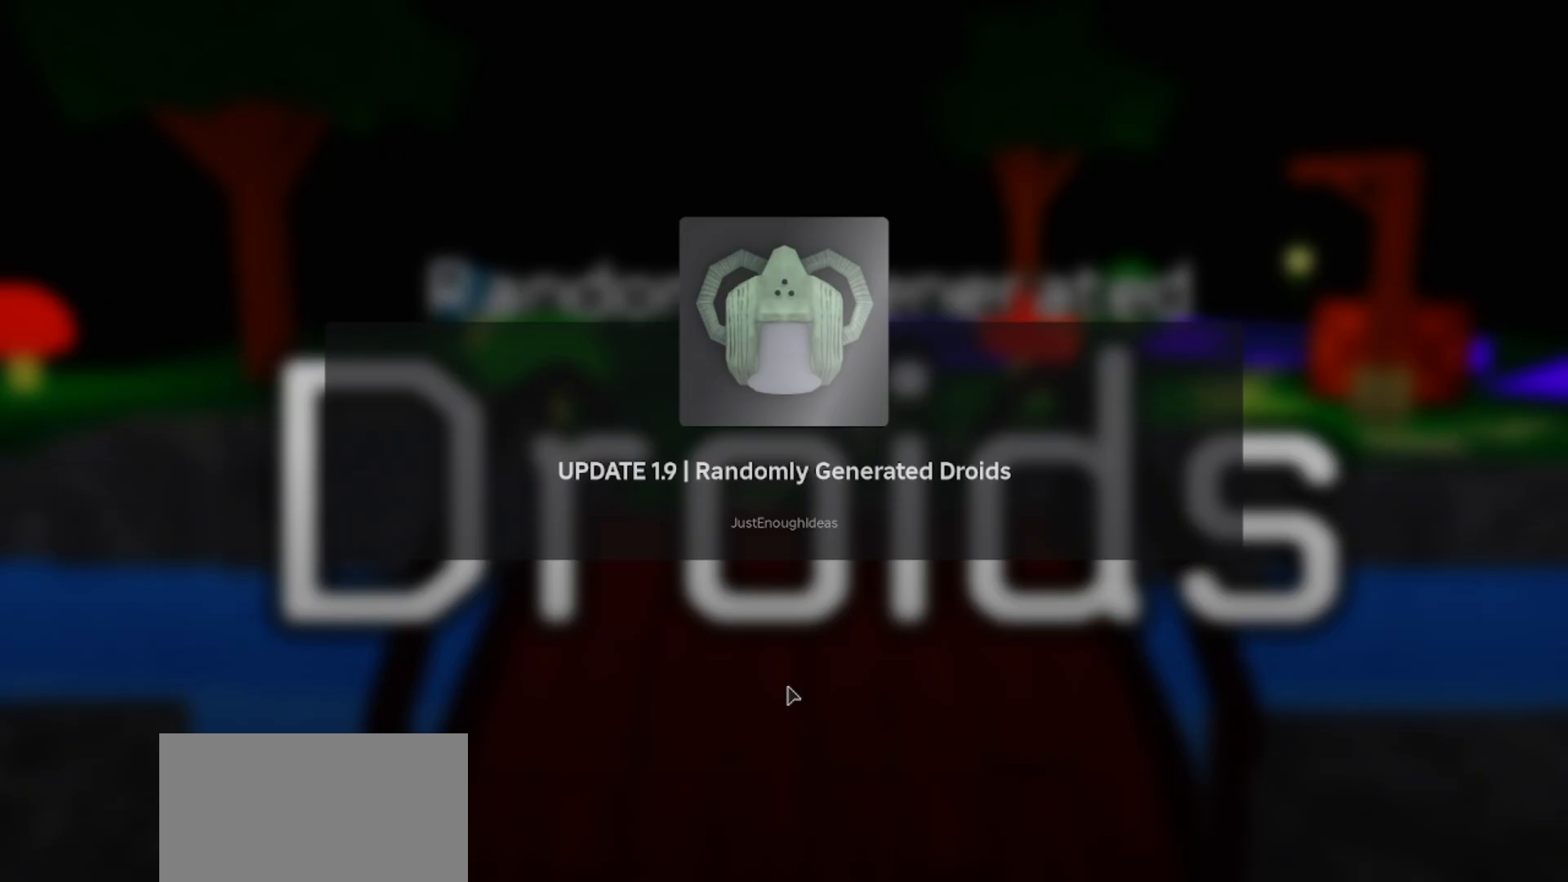
{"keys": [], "mouse": [], "events": []}
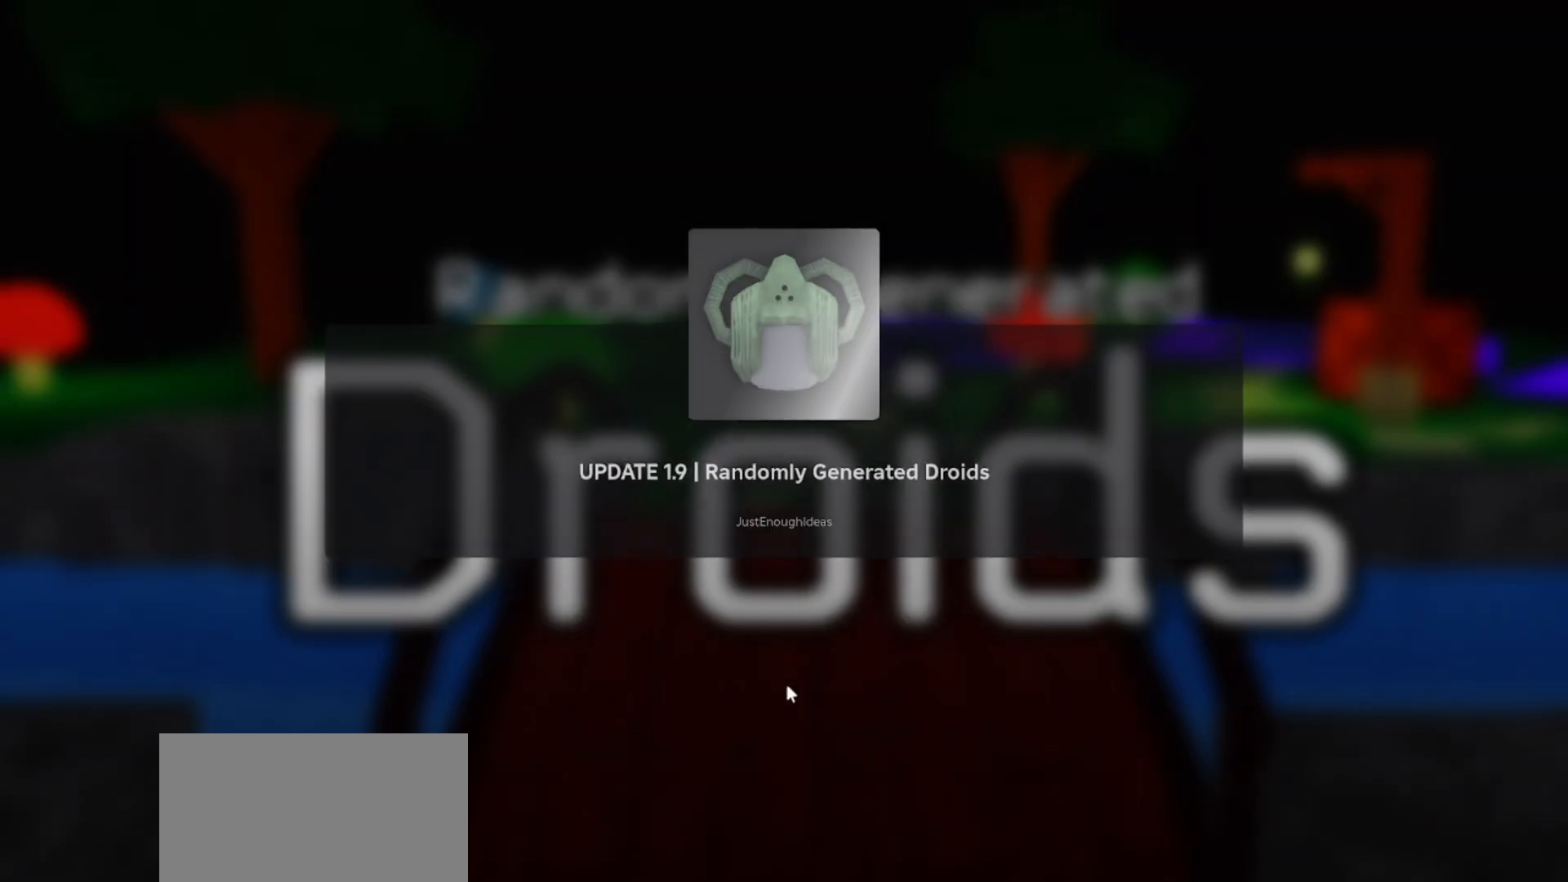
{"keys": [], "mouse": [], "events": []}
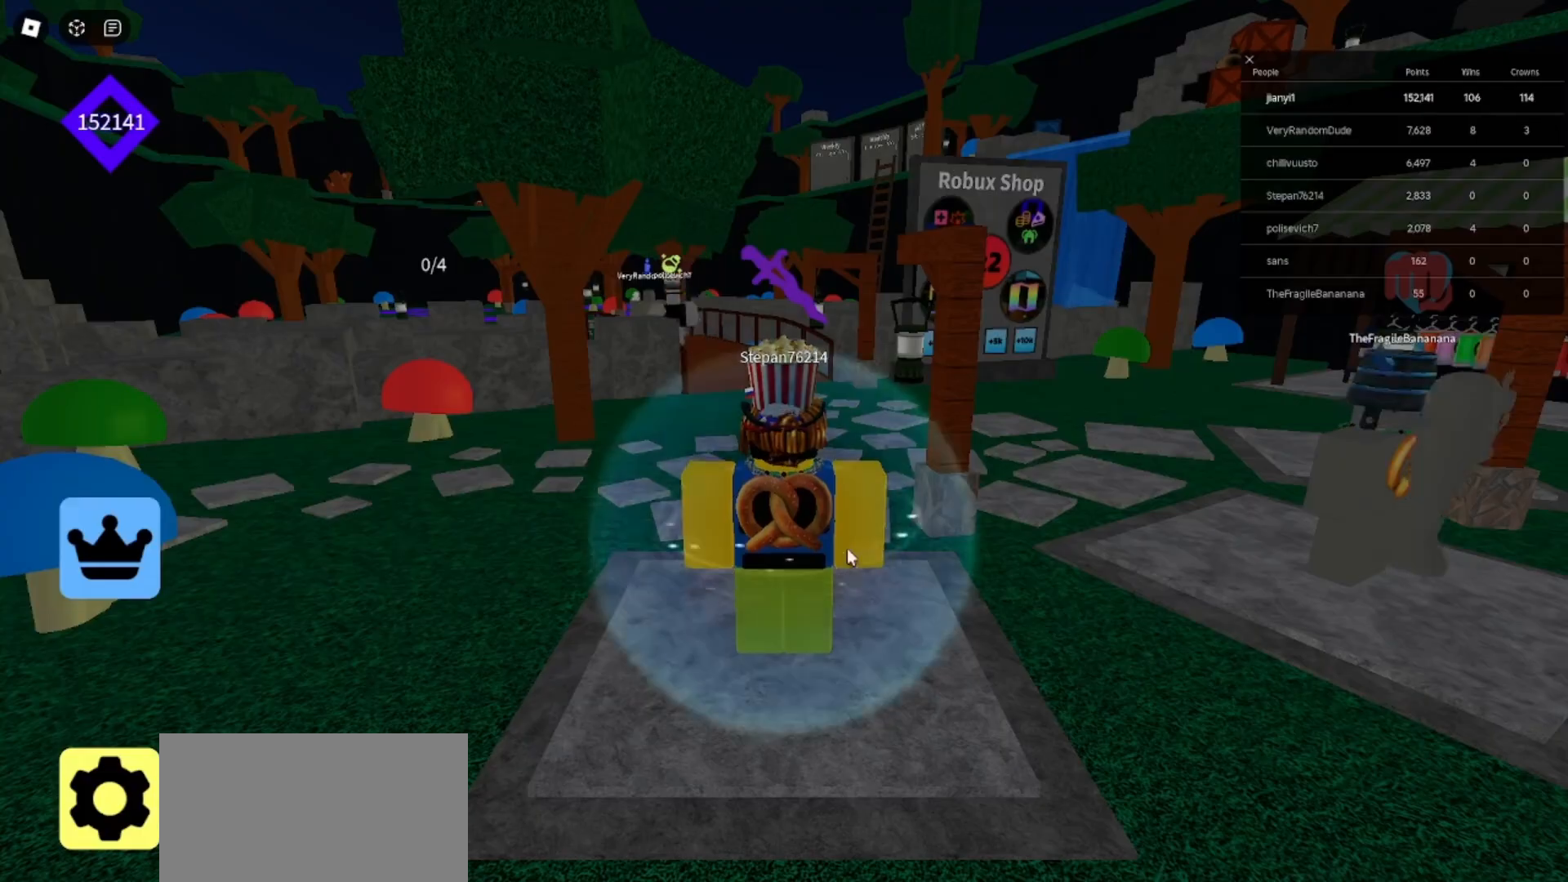
{"keys": ["w"], "mouse": [], "events": [[133, "mouse_right", "down"], [167, "w", "down"], [467, "mouse_right", "up"]]}
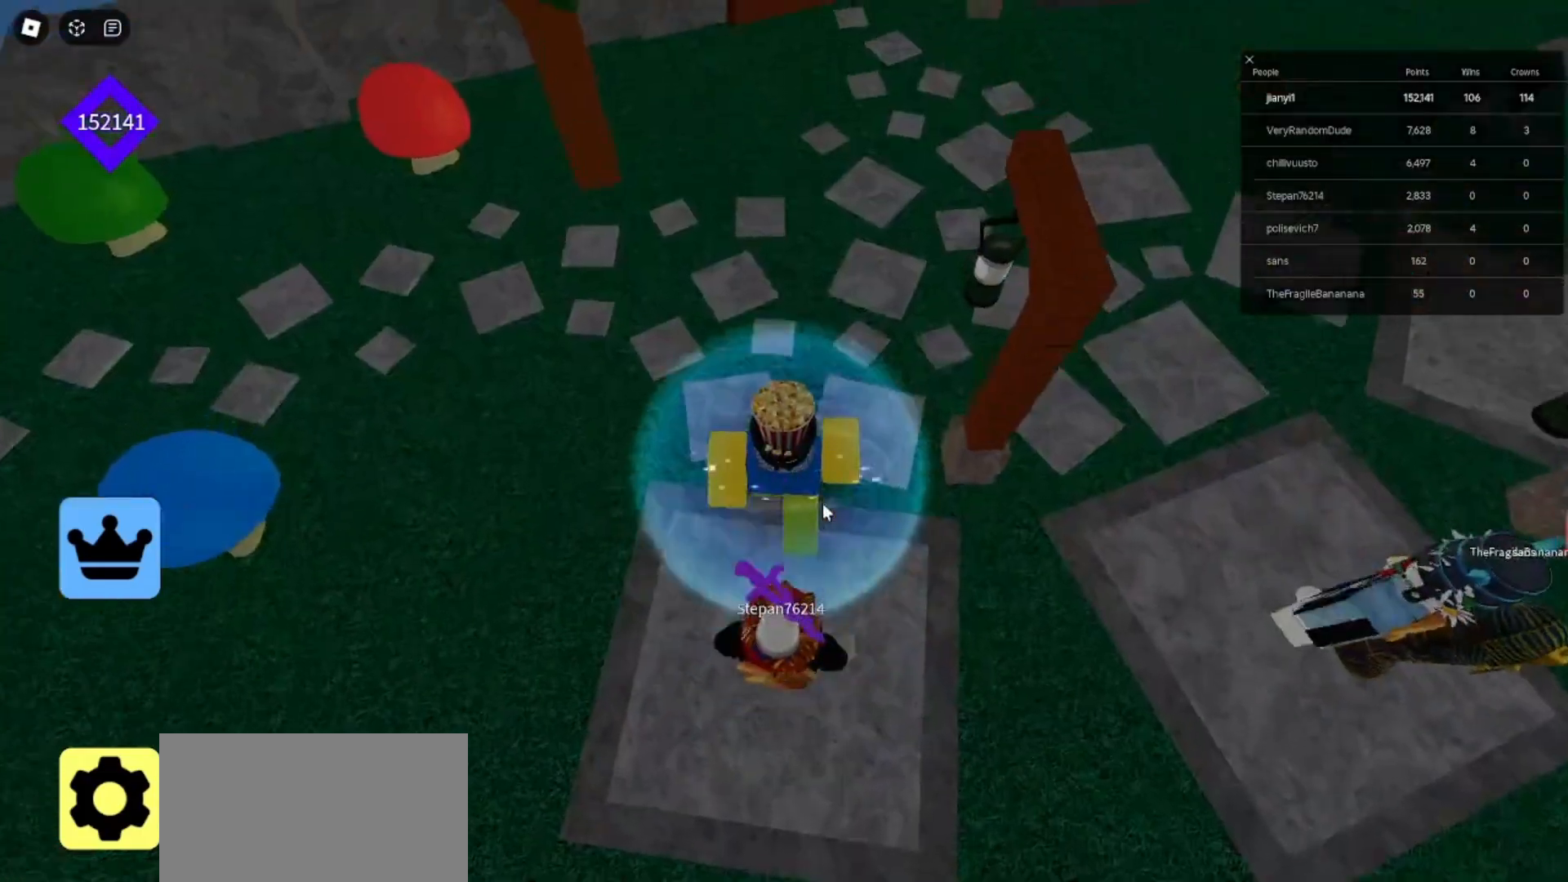
{"keys": ["w"], "mouse": [], "events": []}
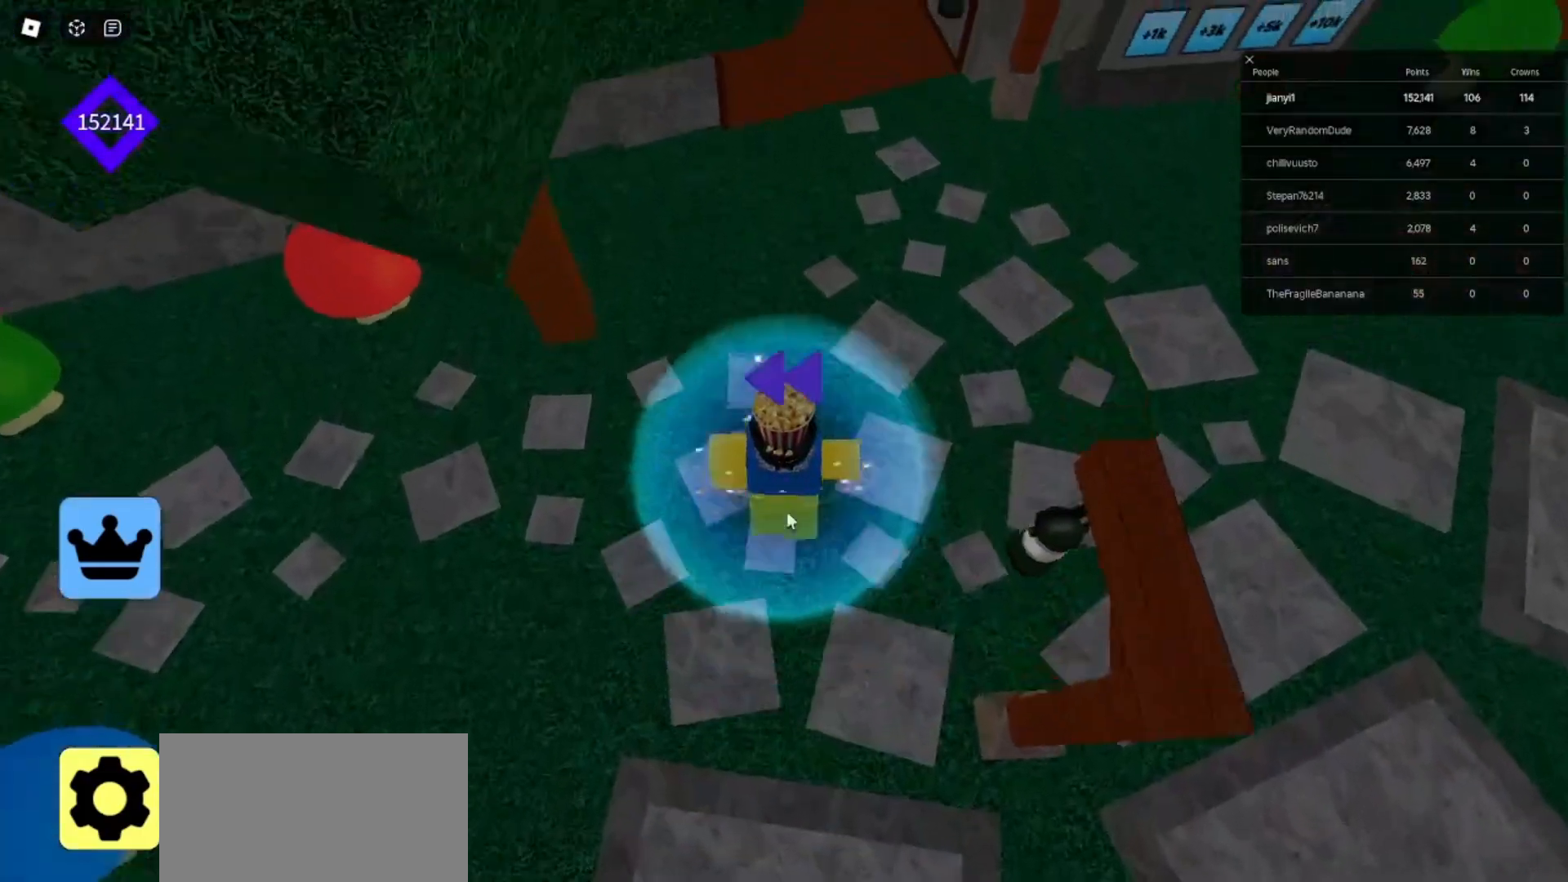
{"keys": ["w"], "mouse": [], "events": []}
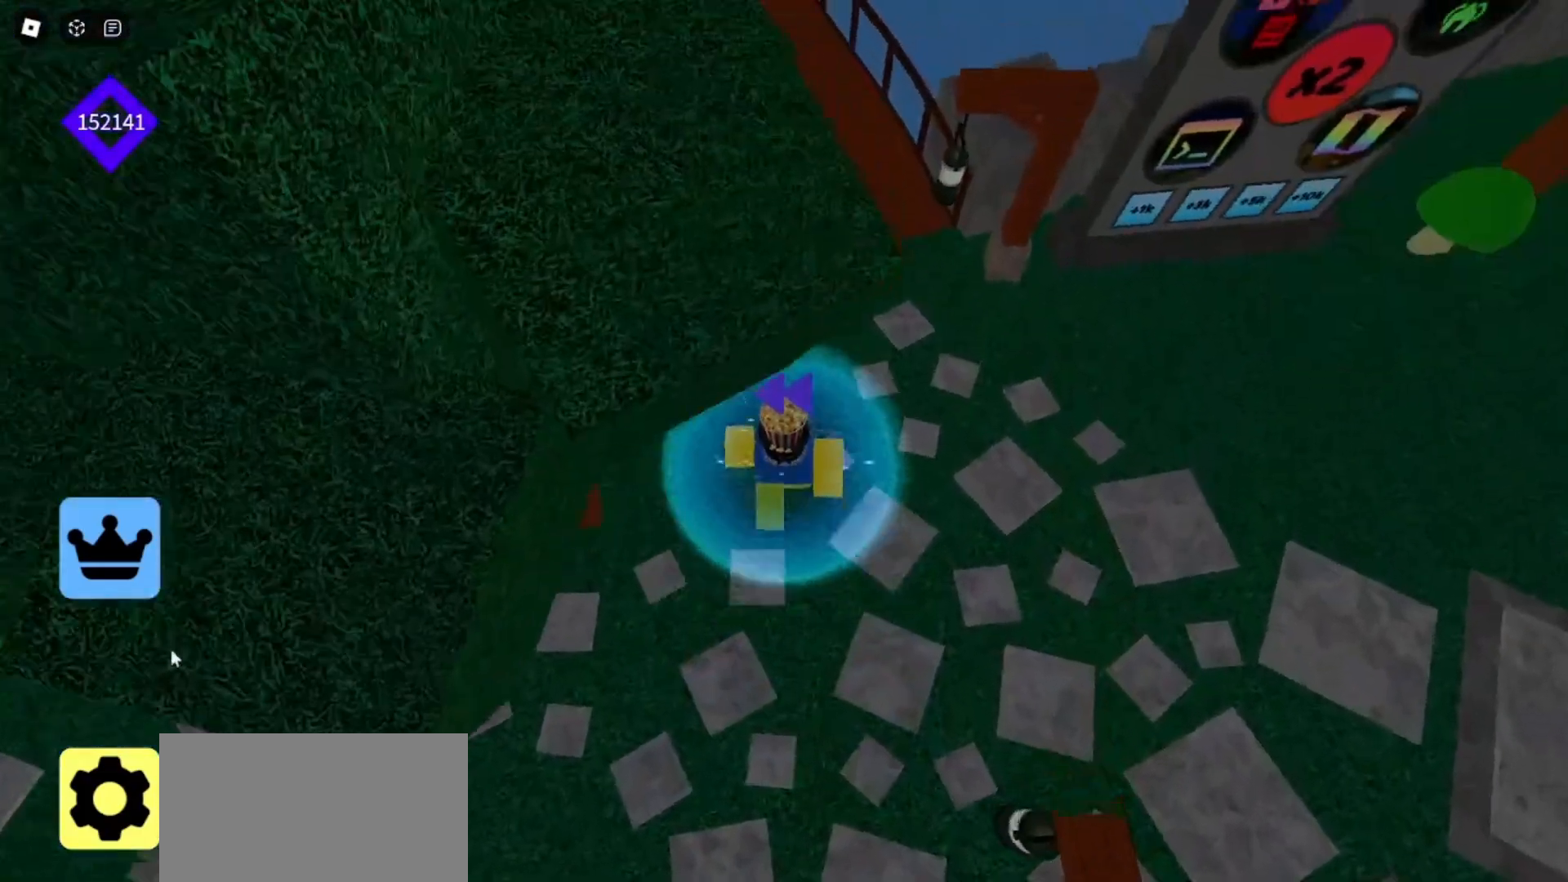
{"keys": ["d", "w"], "mouse": [], "events": [[267, "d", "down"]]}
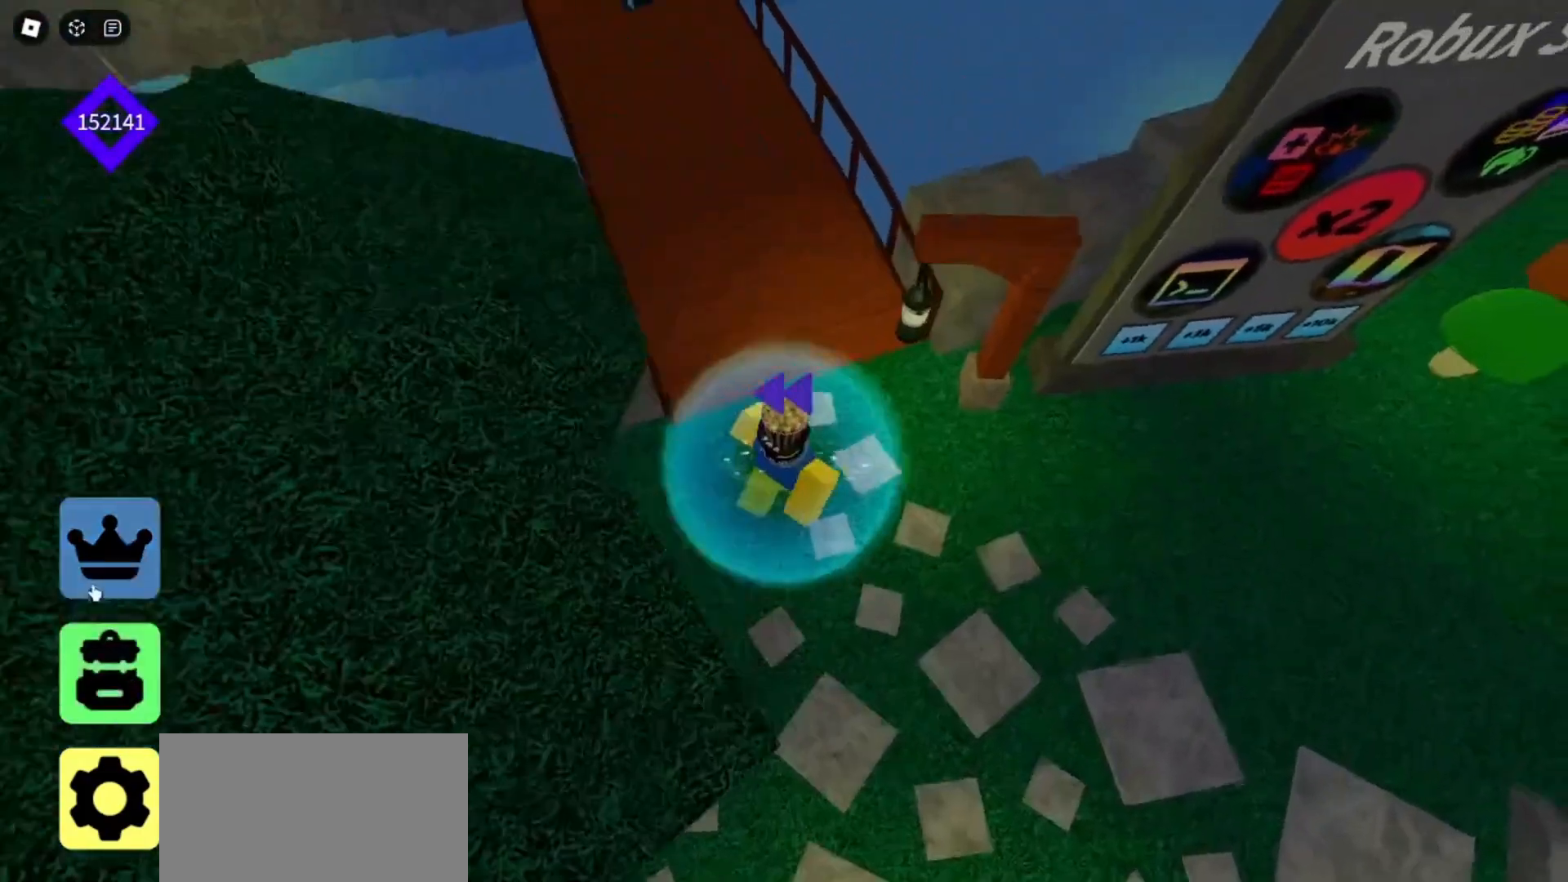
{"keys": ["w"], "mouse": [], "events": [[33, "d", "up"], [267, "mouse_left", "down"], [333, "mouse_left", "up"]]}
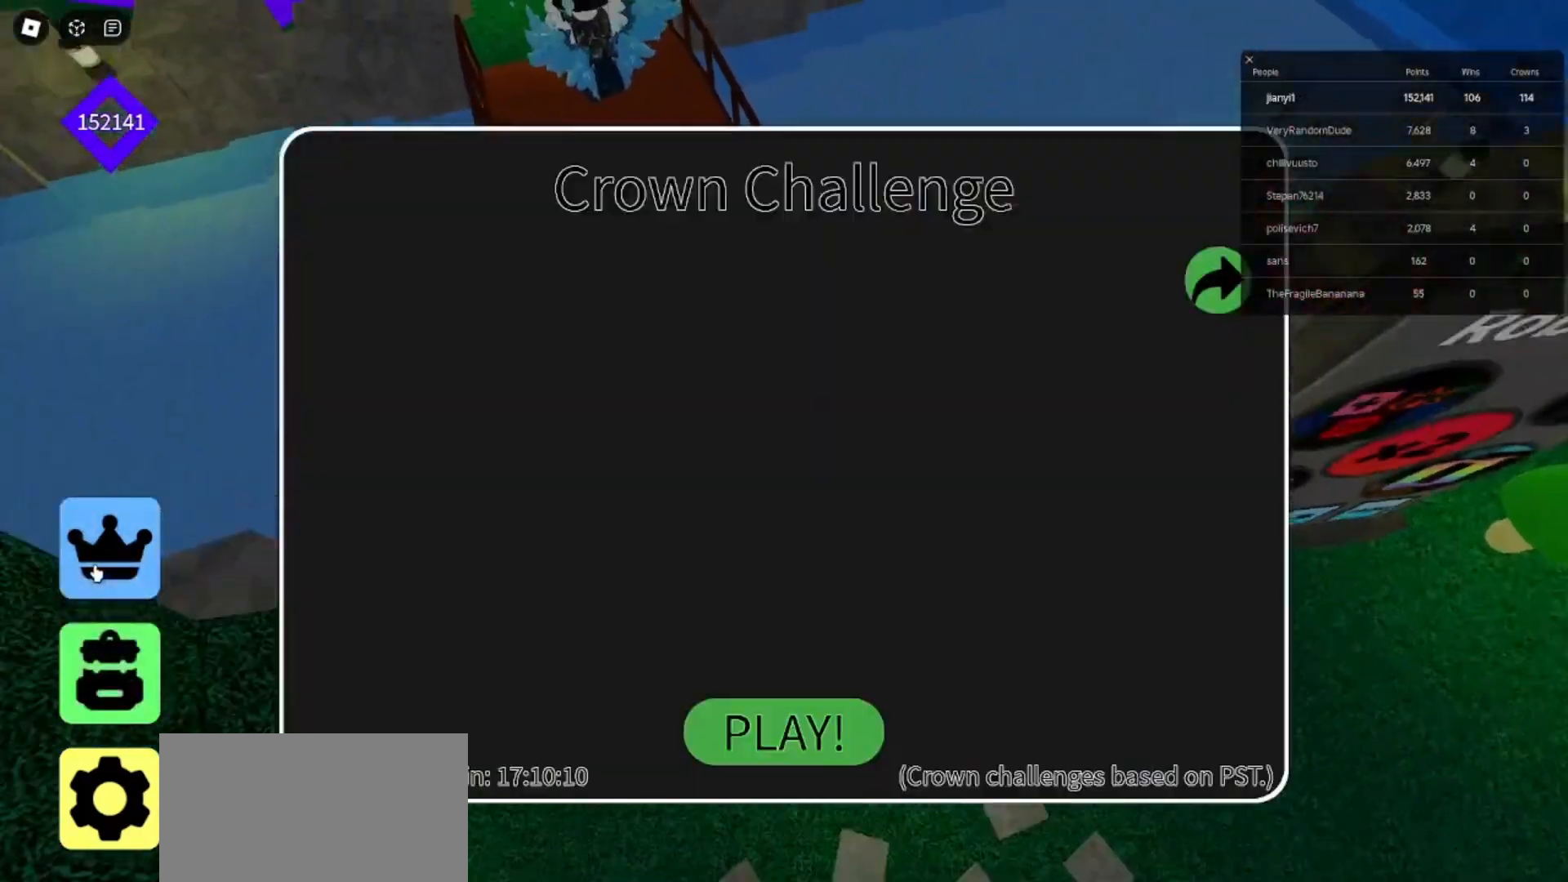
{"keys": ["d", "space", "w"], "mouse": [], "events": [[100, "space", "down"], [200, "d", "down"]]}
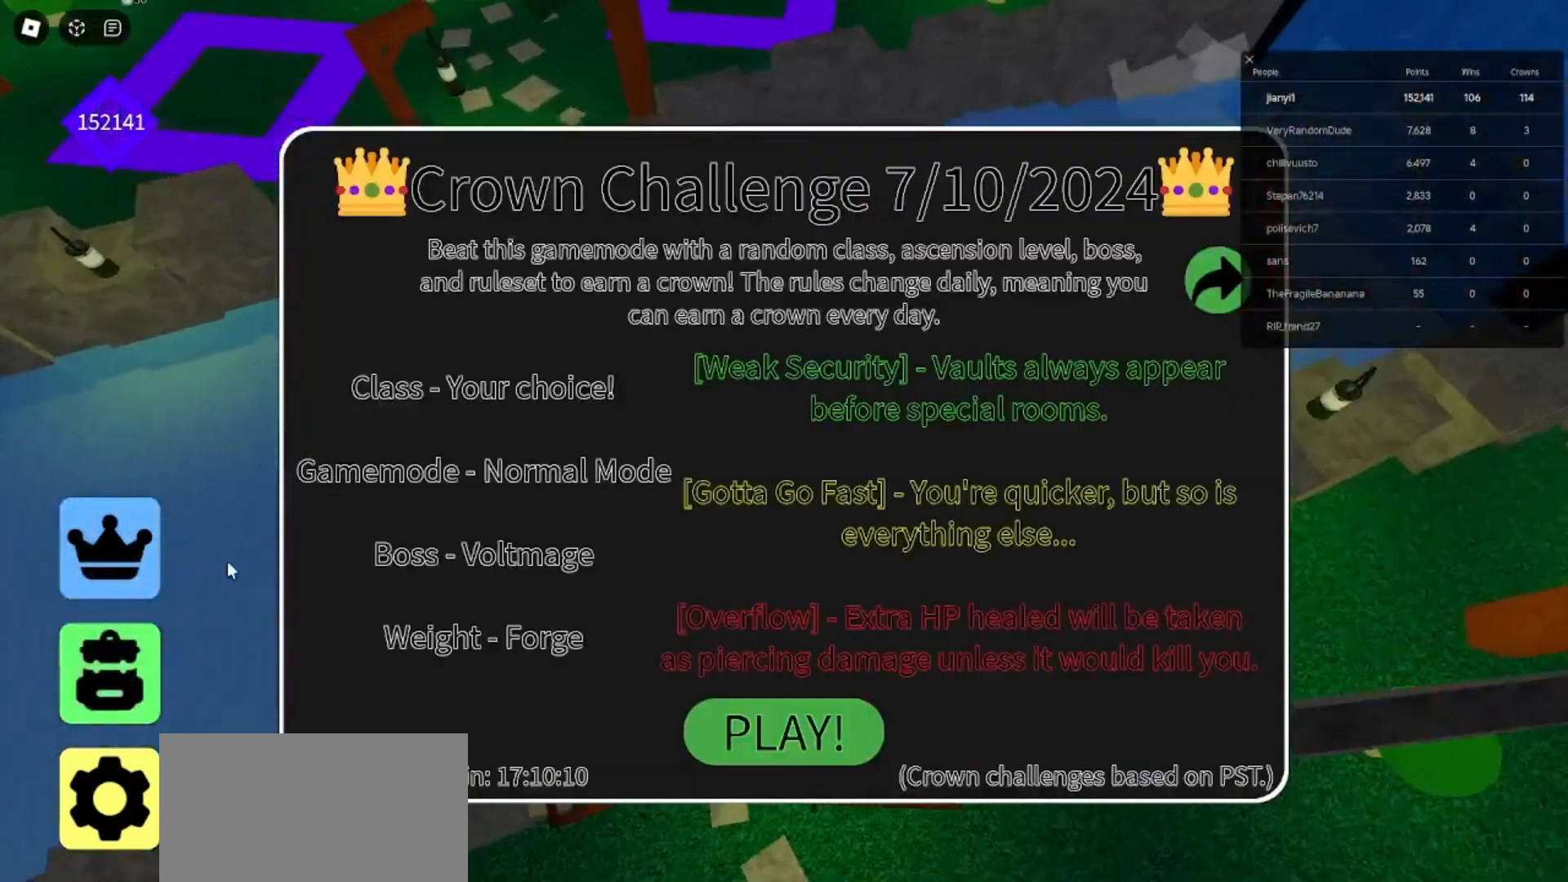
{"keys": ["space", "w"], "mouse": [], "events": [[433, "d", "up"]]}
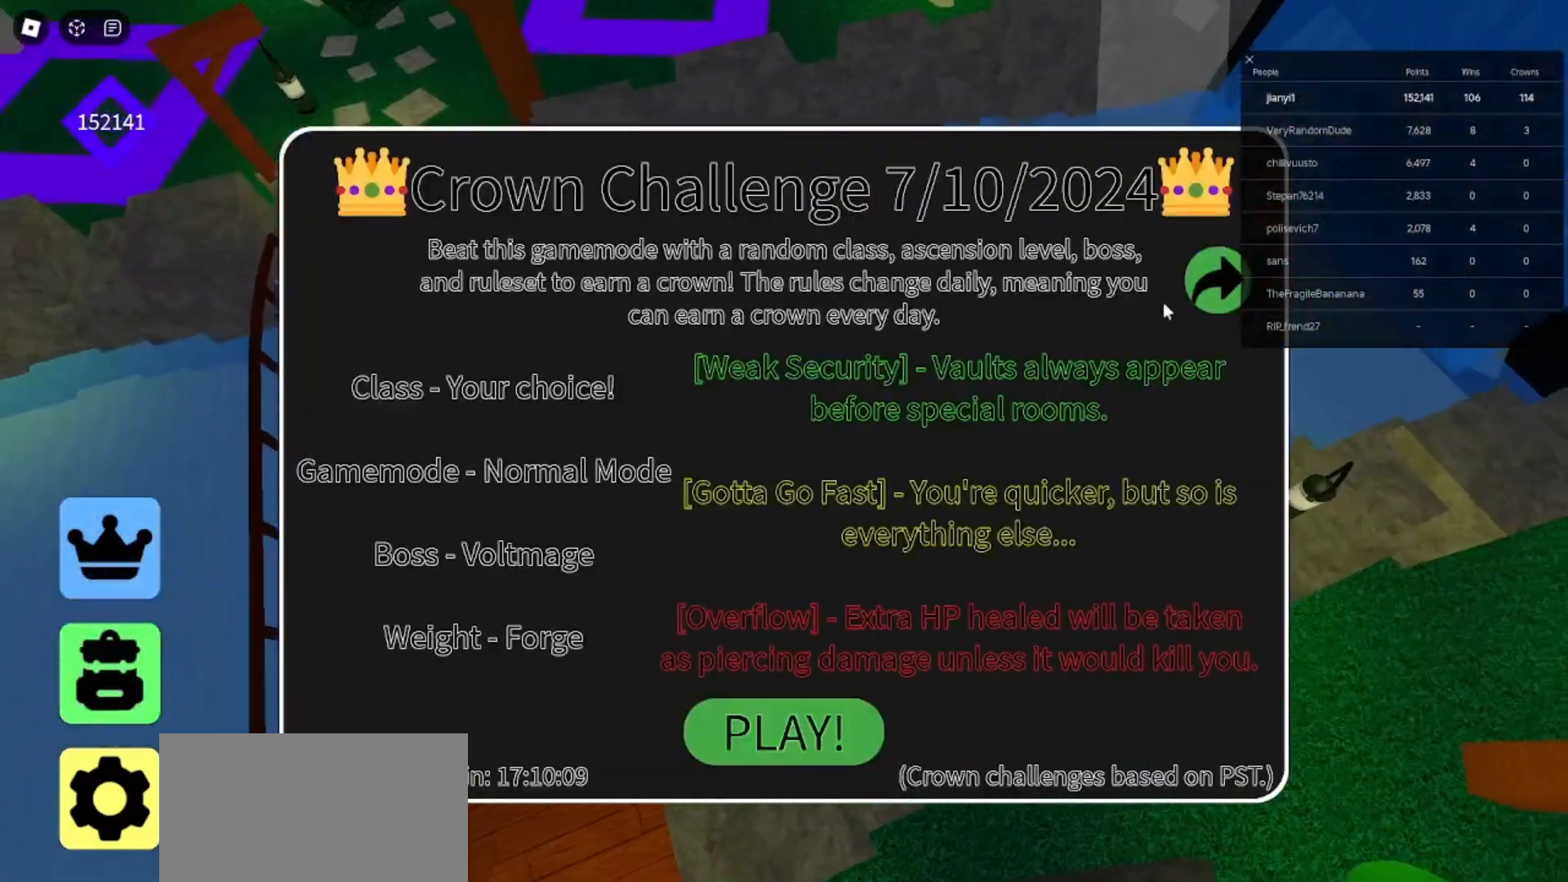
{"keys": ["d", "space", "w"], "mouse": [], "events": [[133, "d", "down"]]}
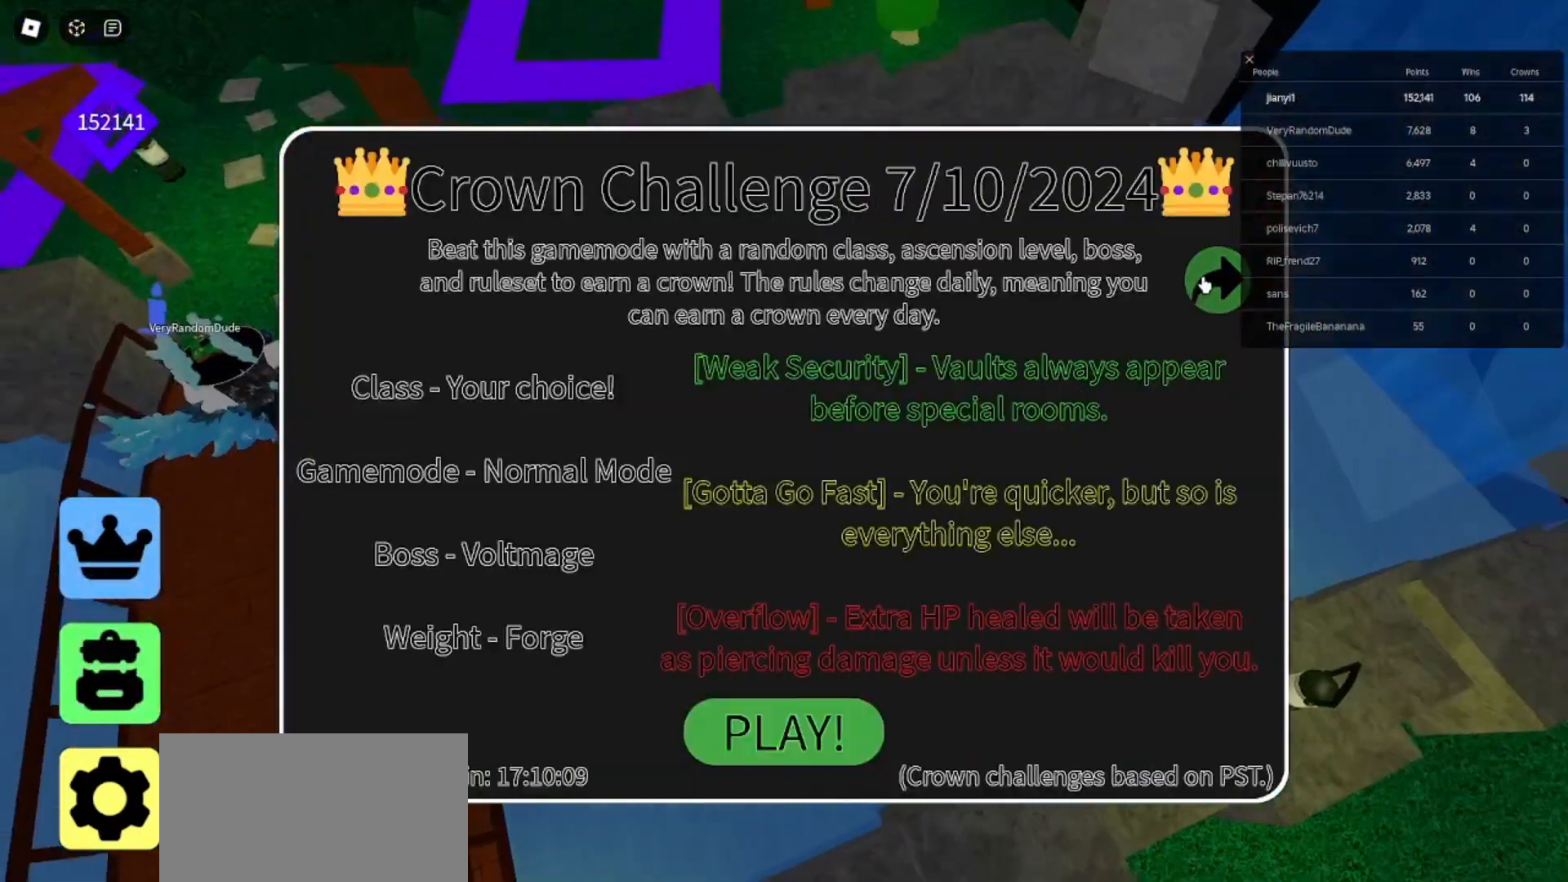
{"keys": ["space", "w"], "mouse": [], "events": [[433, "d", "up"]]}
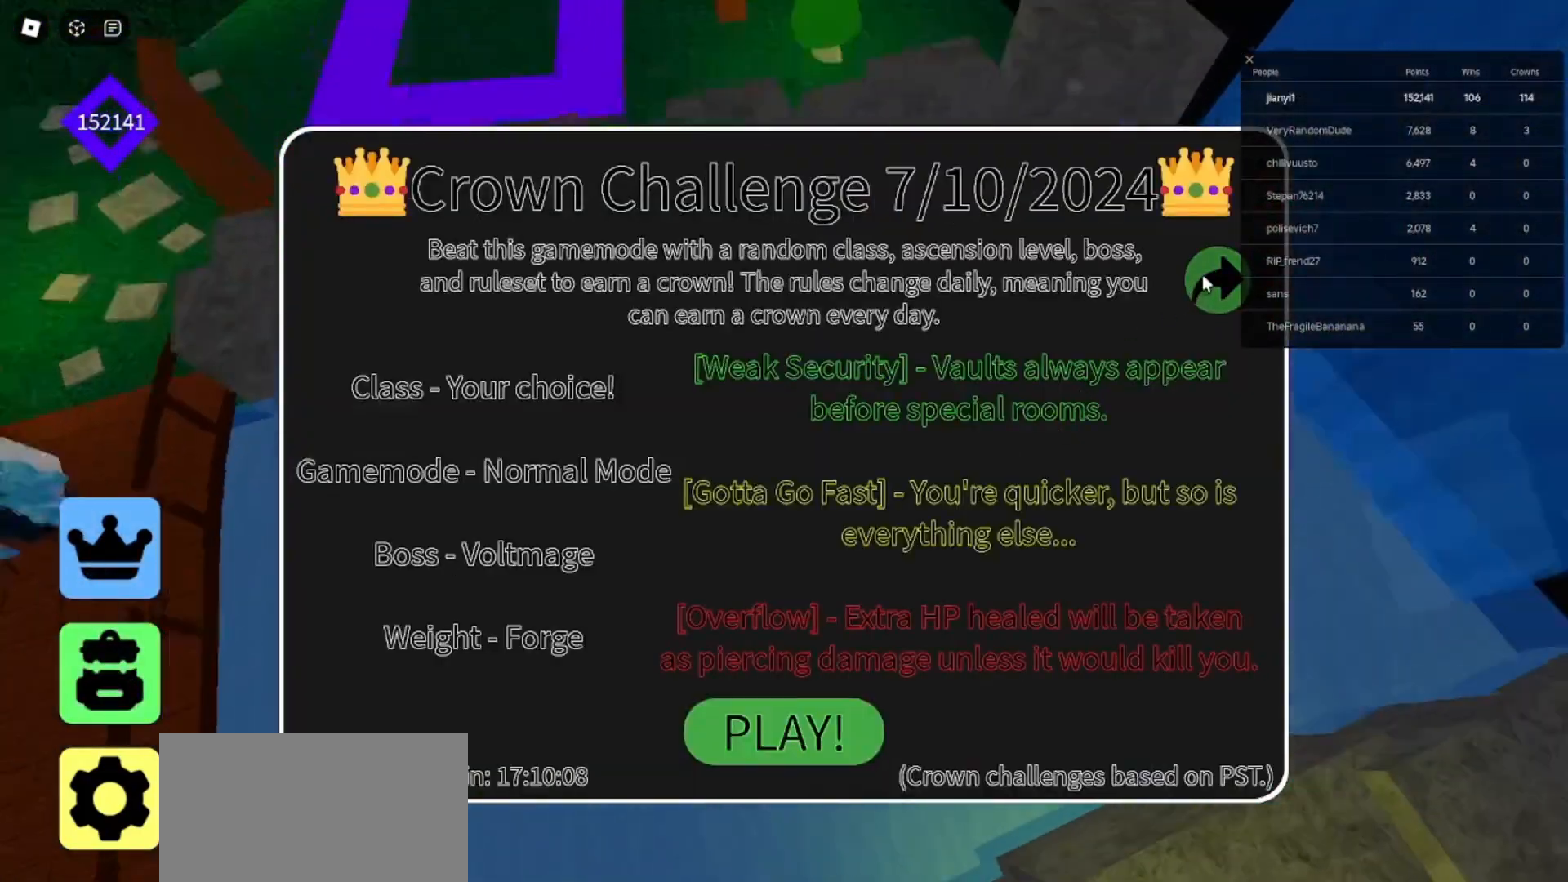
{"keys": ["d", "space", "w"], "mouse": [], "events": [[300, "d", "down"]]}
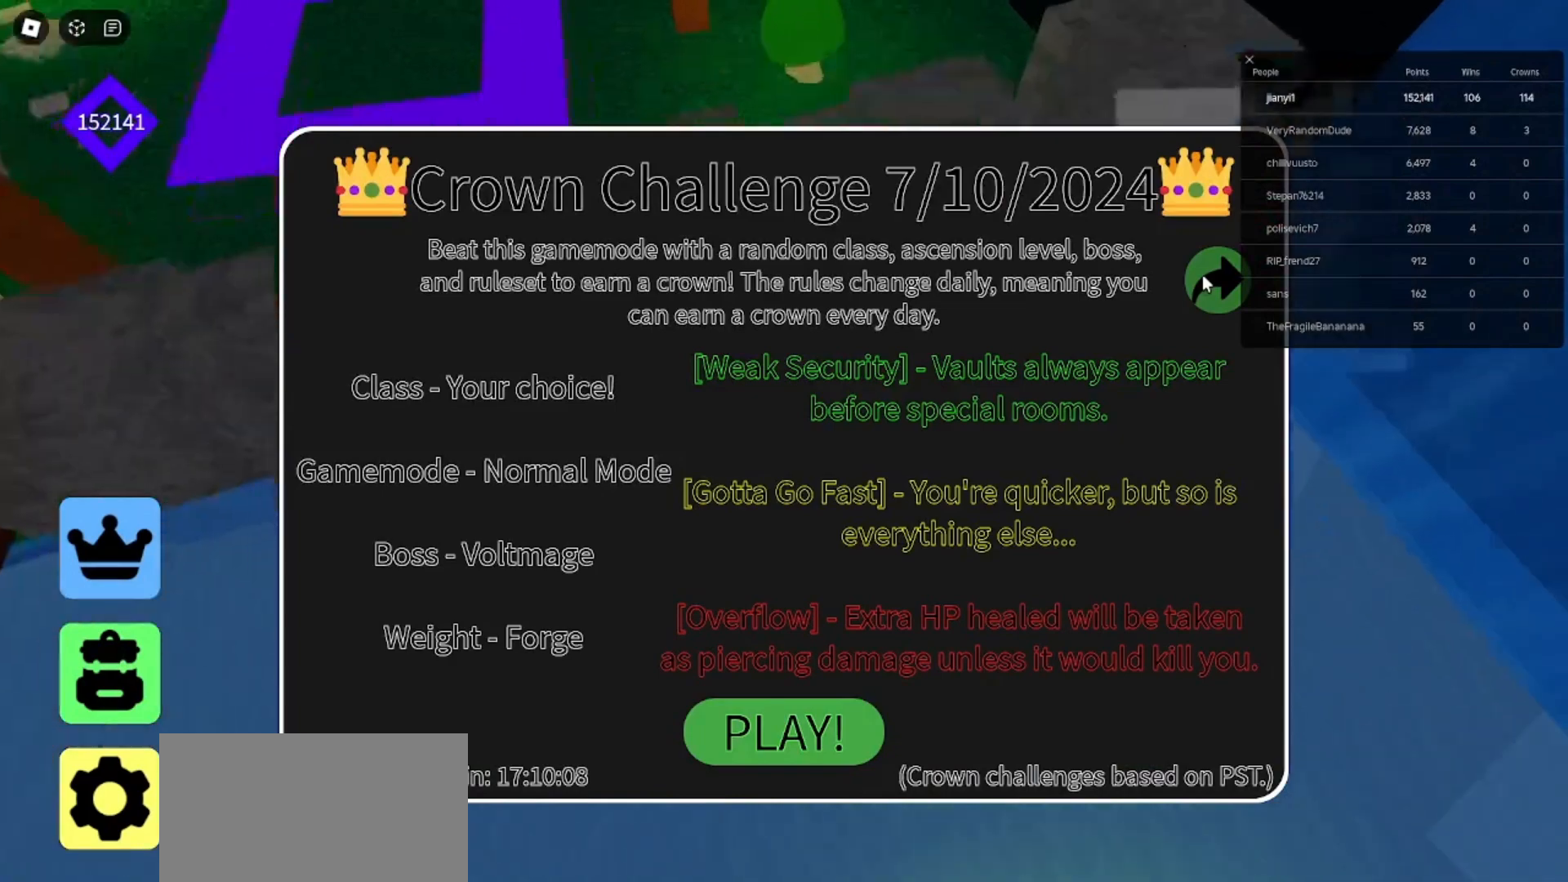
{"keys": ["d", "space", "w"], "mouse": [], "events": [[67, "d", "up"], [233, "d", "down"]]}
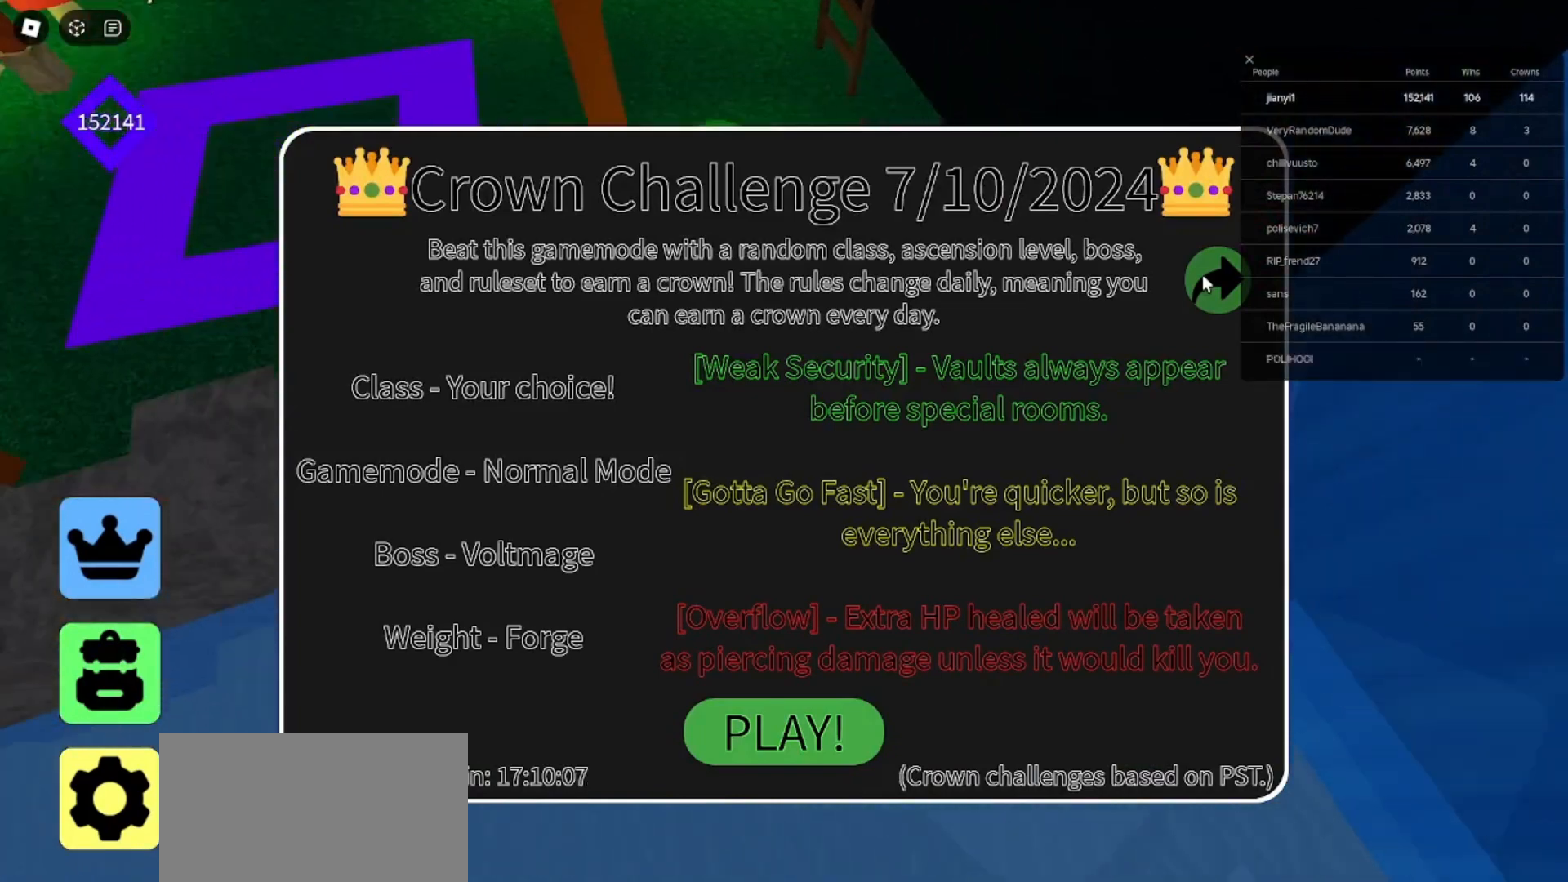
{"keys": ["space", "w"], "mouse": [], "events": [[400, "d", "up"]]}
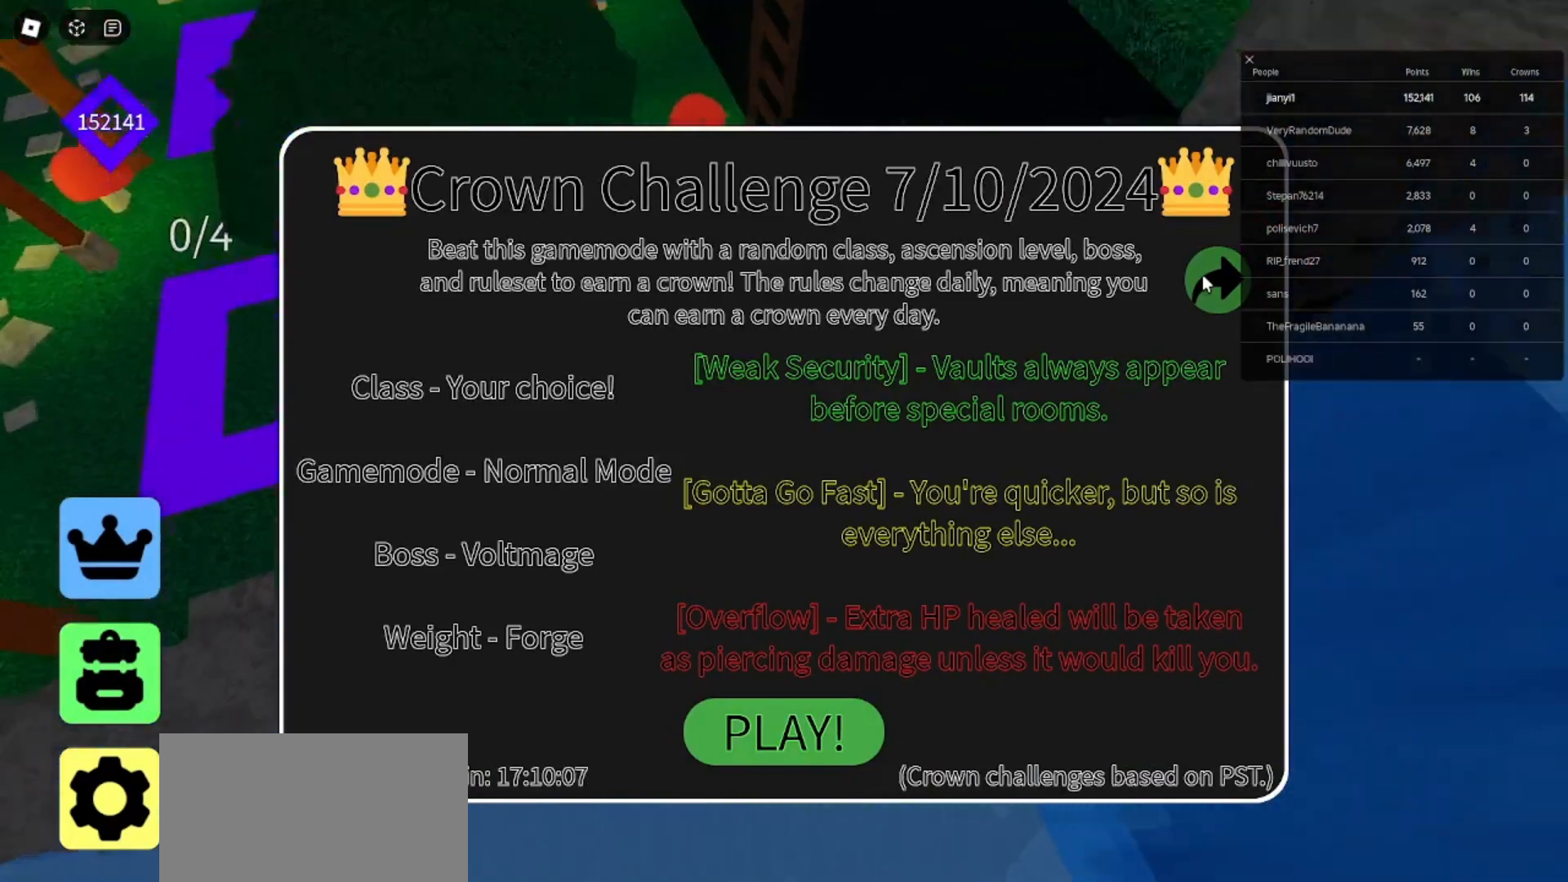
{"keys": ["a", "space", "w"], "mouse": [], "events": [[267, "a", "down"]]}
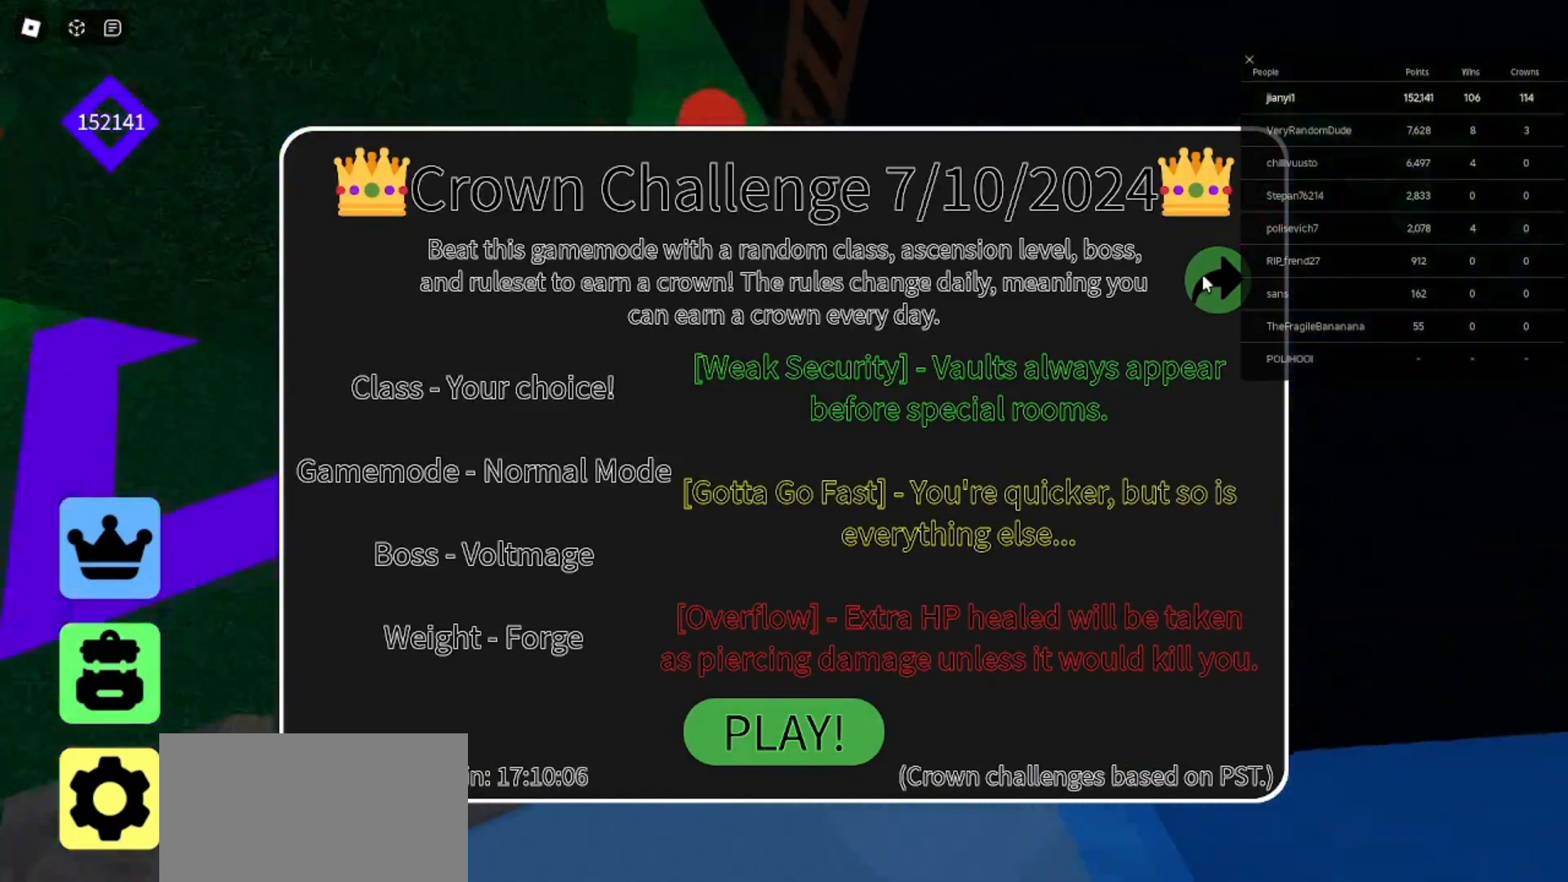
{"keys": ["space", "w"], "mouse": [], "events": [[467, "a", "up"]]}